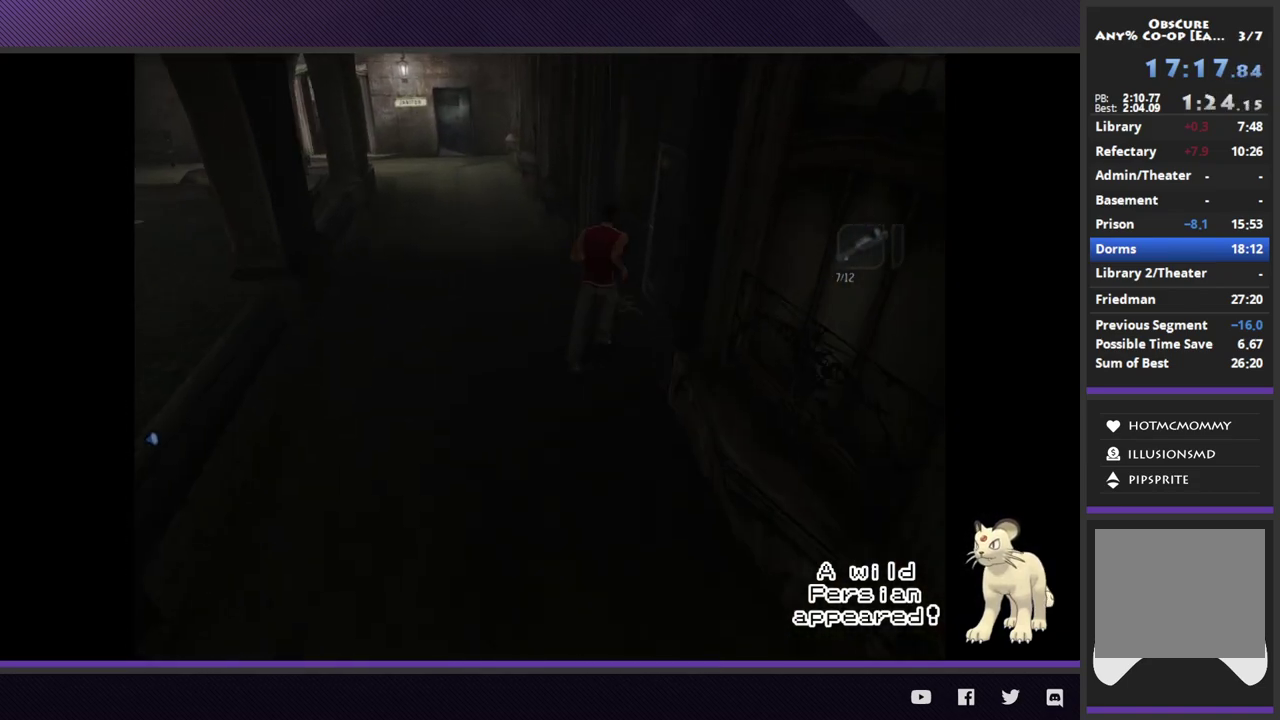
Gameplay with a controller (Xbox layout); each line is a JSON object with the inputs held at the frame after it. "events" lists button and stick changes between this image and that frame as [ms after this image, input, new state], when the widget could be followed in between.
{"buttons": ["A"], "left_stick": "center", "right_stick": "center"}
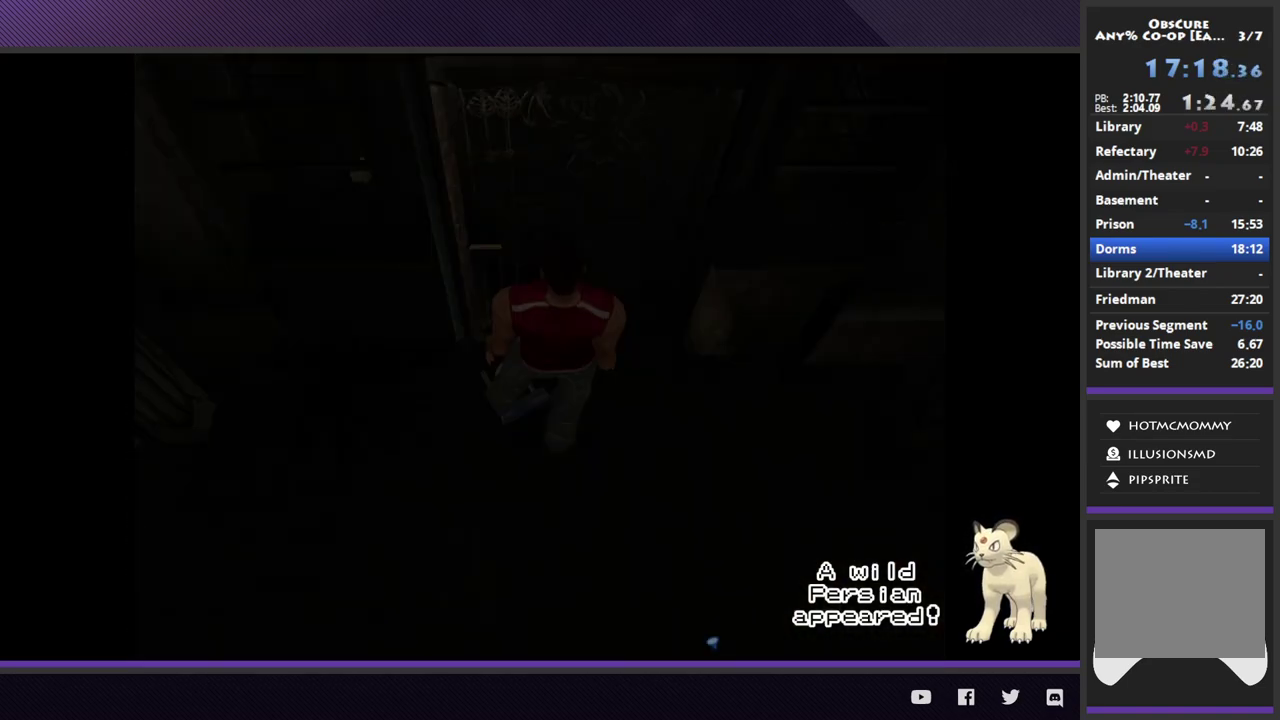
{"buttons": [], "left_stick": "center", "right_stick": "center", "events": [[67, "A", "up"], [167, "A", "down"], [217, "A", "up"]]}
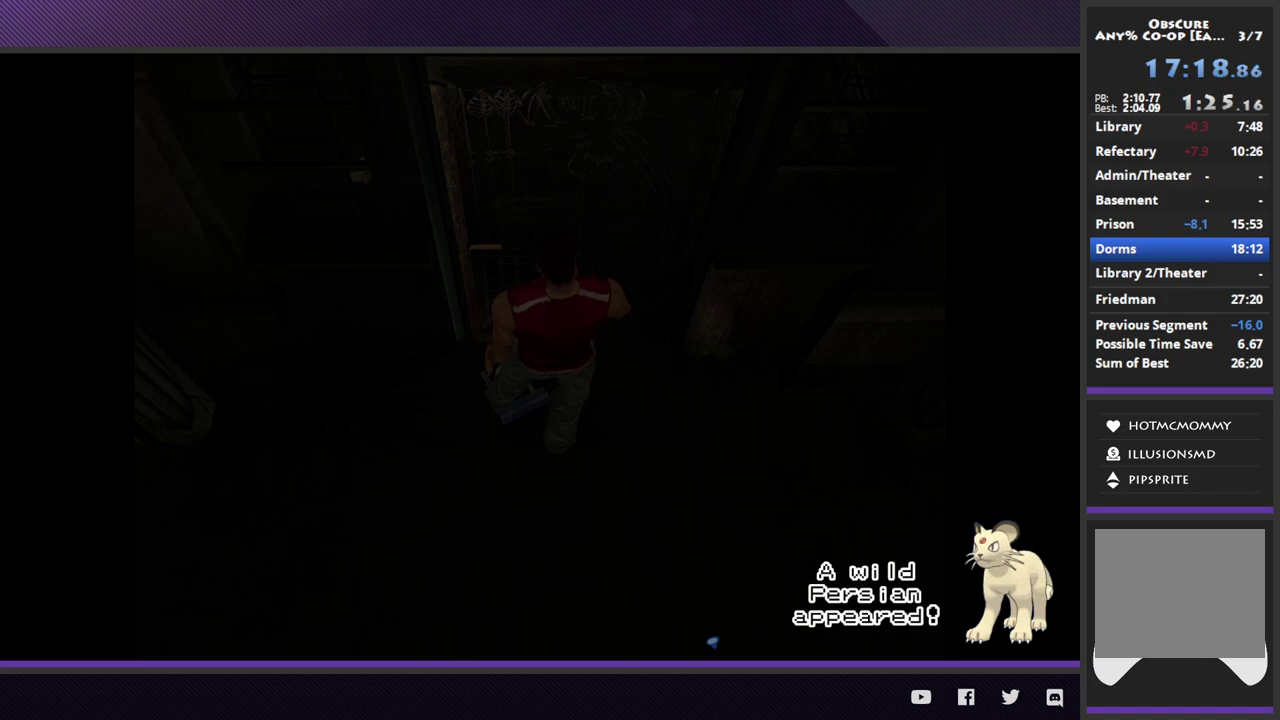
{"buttons": [], "left_stick": "center", "right_stick": "center"}
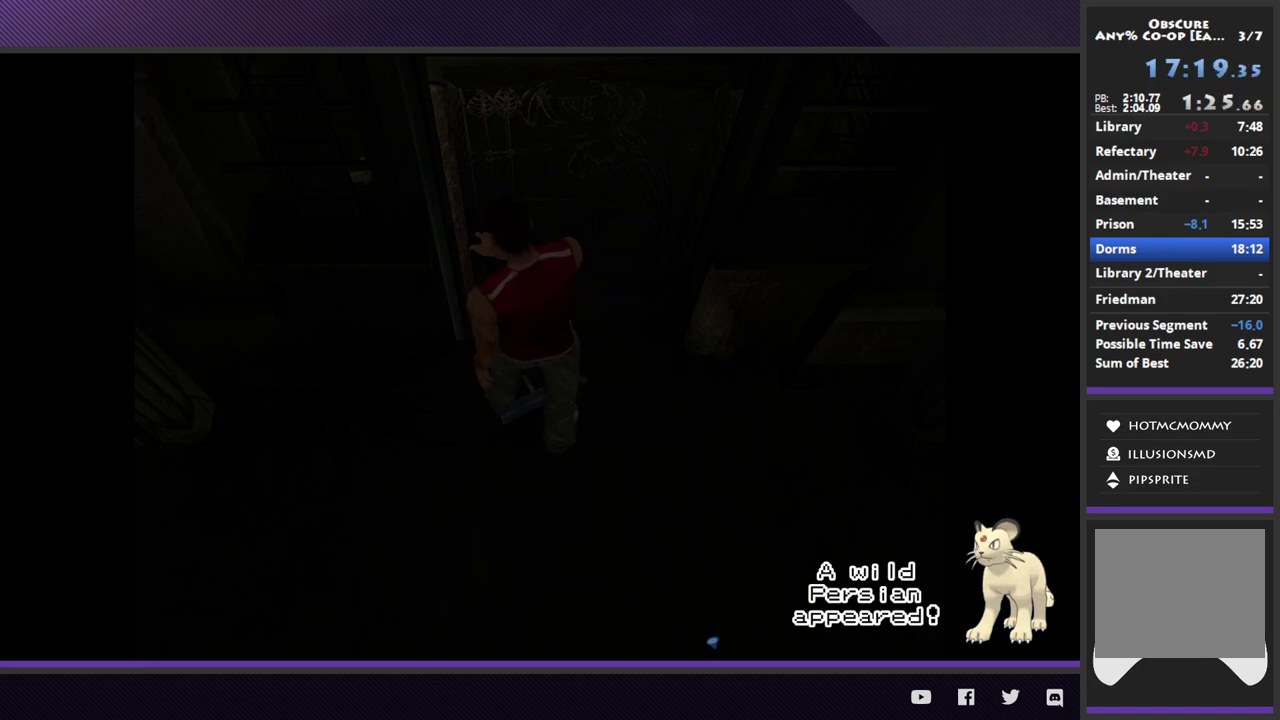
{"buttons": [], "left_stick": "center", "right_stick": "center"}
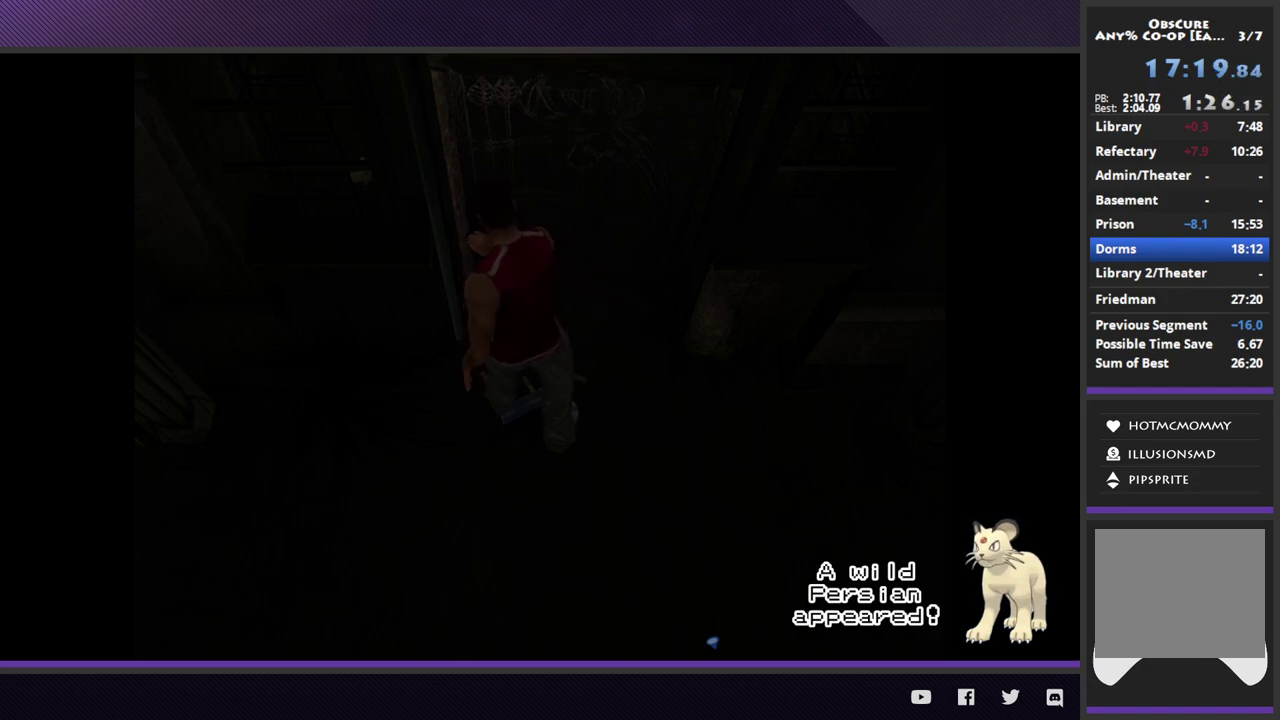
{"buttons": [], "left_stick": "center", "right_stick": "center"}
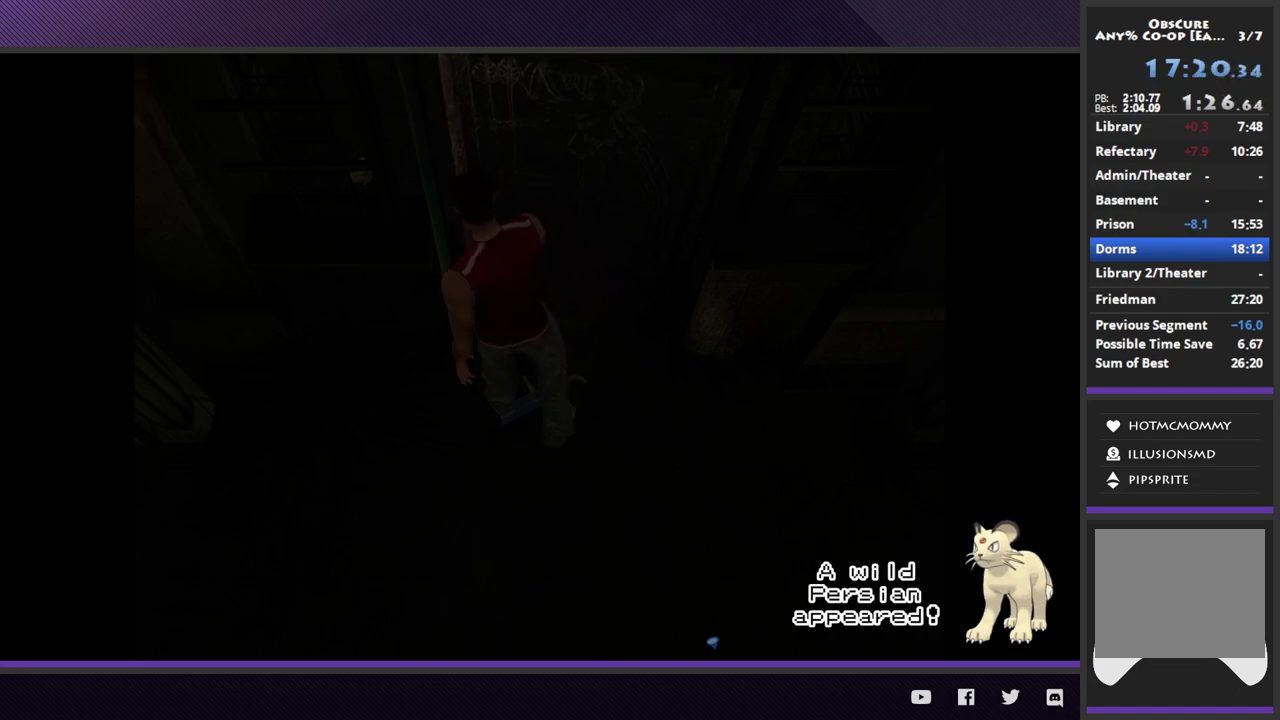
{"buttons": [], "left_stick": "center", "right_stick": "center"}
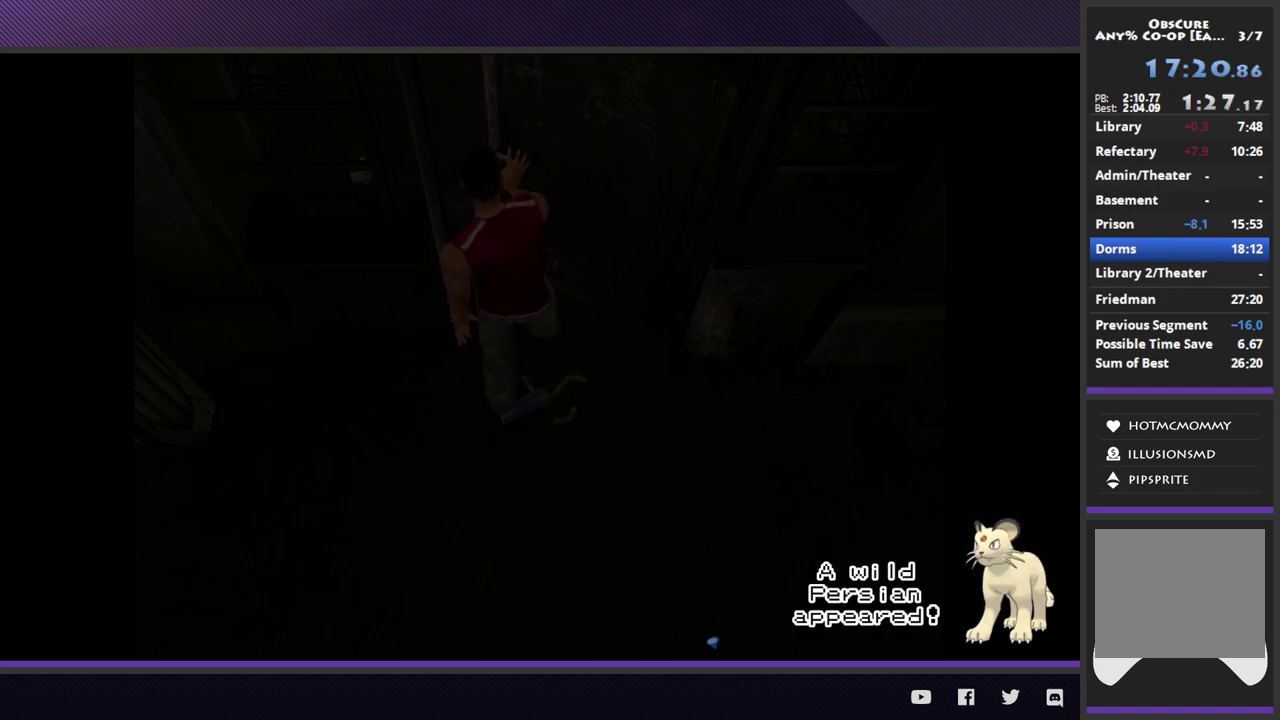
{"buttons": [], "left_stick": "up", "right_stick": "center", "events": [[167, "left_stick", "up"]]}
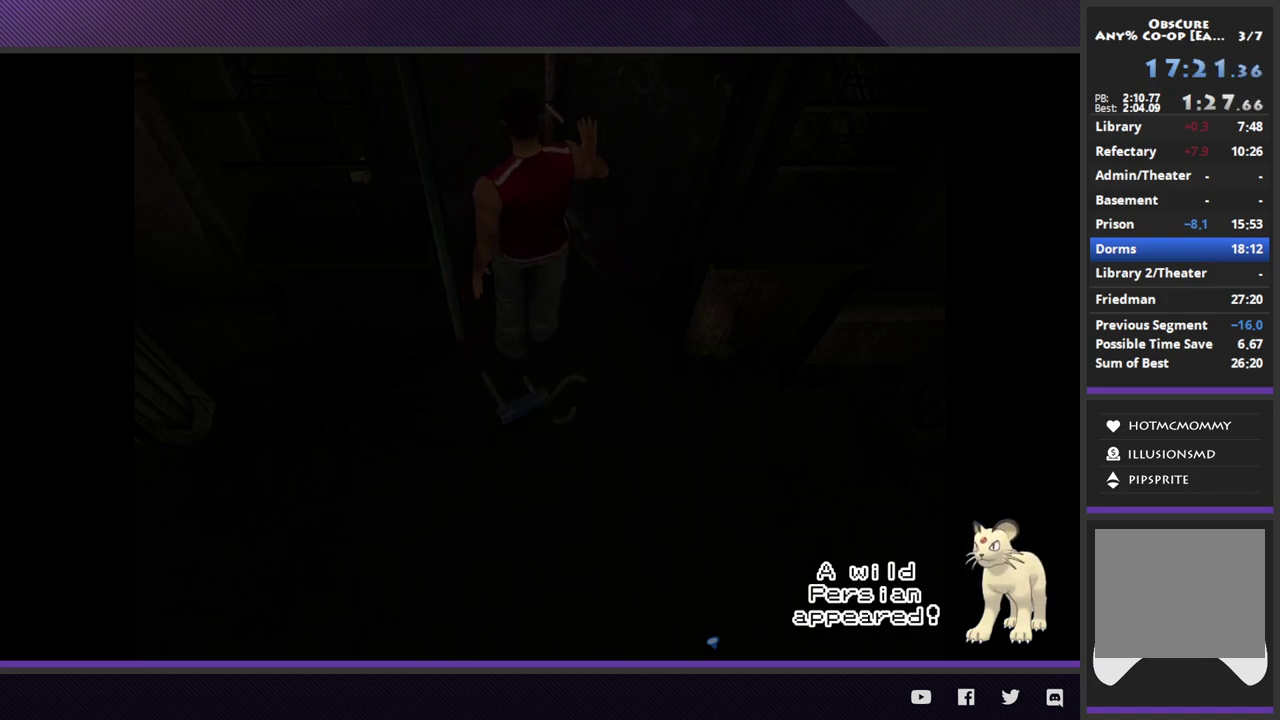
{"buttons": ["R2"], "left_stick": "up", "right_stick": "center", "events": [[150, "R2", "down"]]}
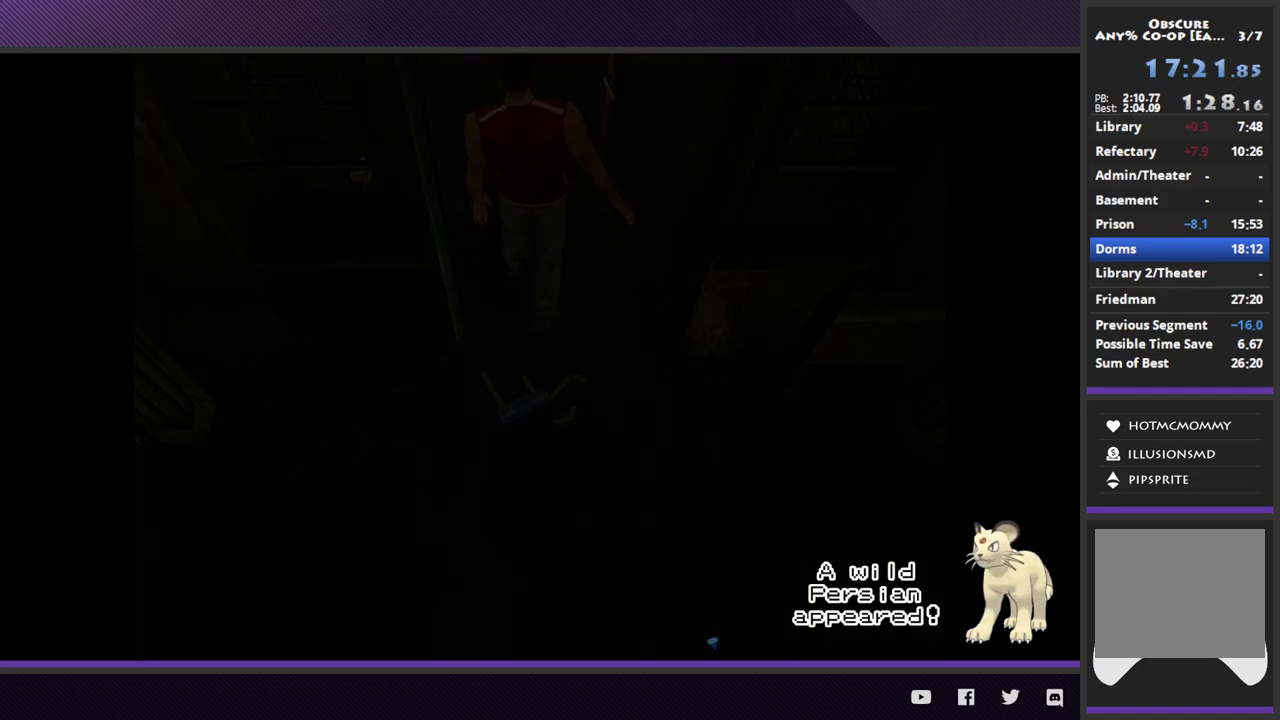
{"buttons": ["R2"], "left_stick": "up", "right_stick": "center"}
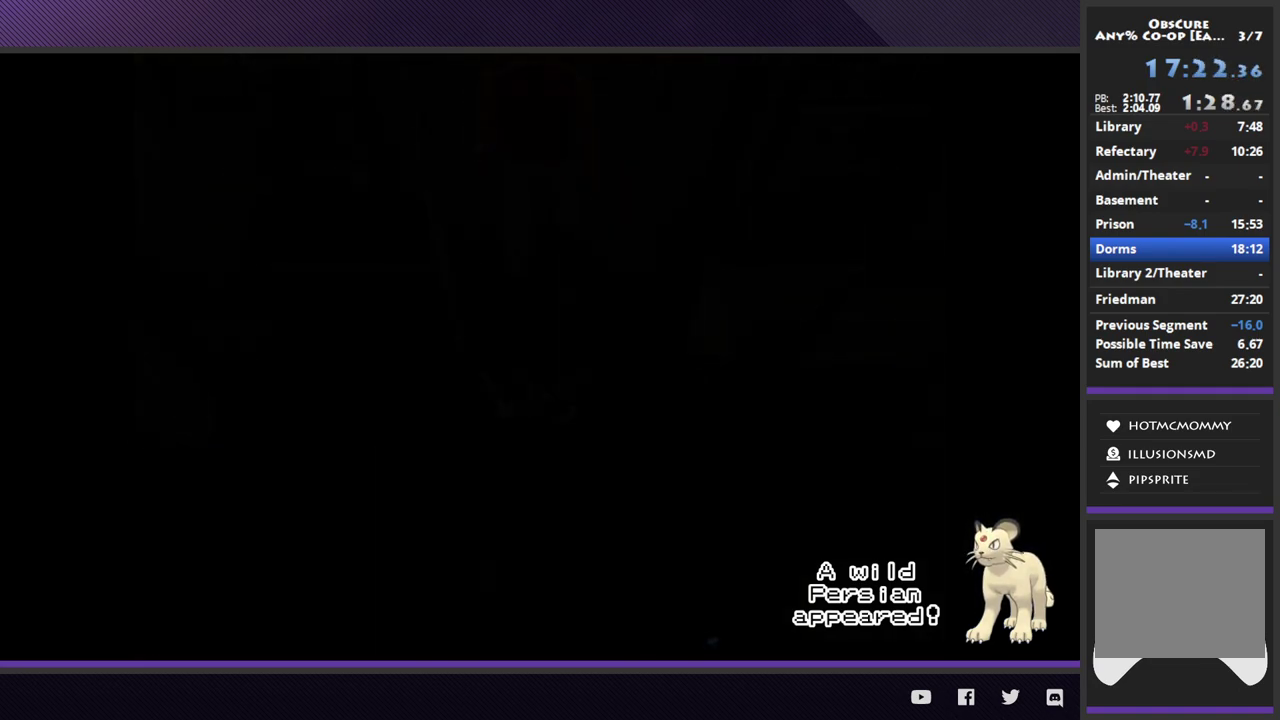
{"buttons": ["R2"], "left_stick": "up", "right_stick": "center"}
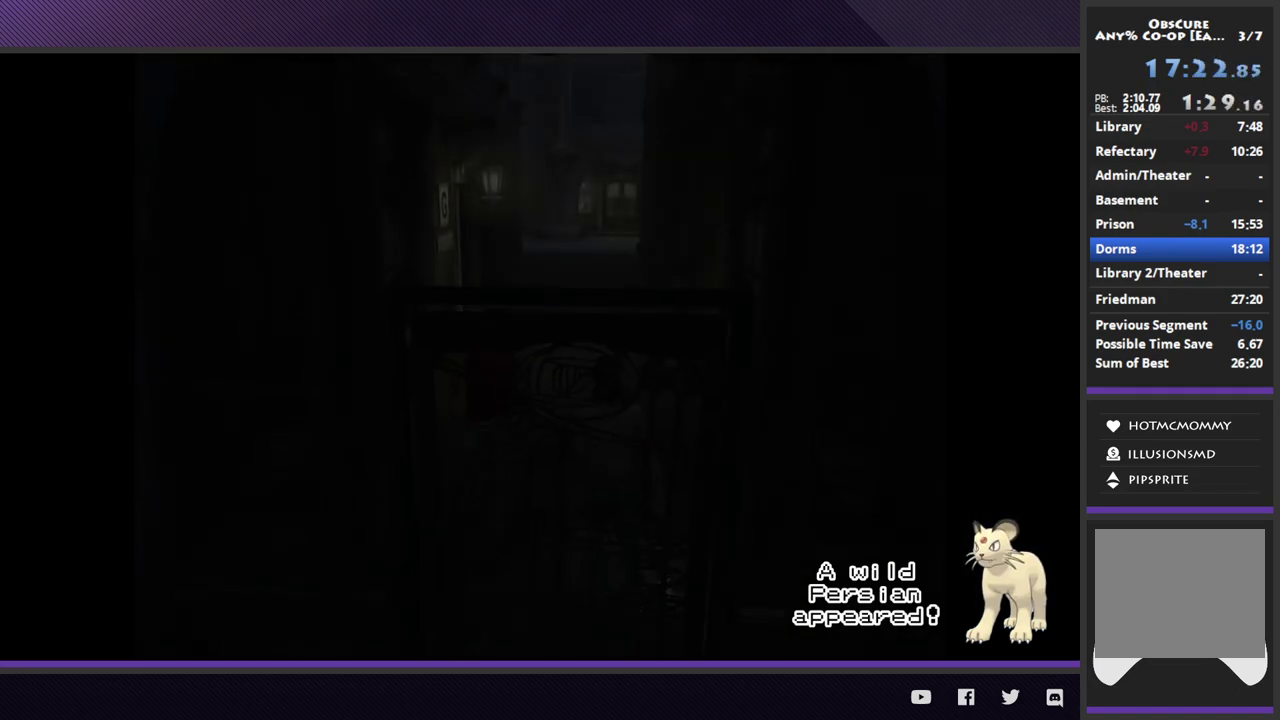
{"buttons": ["R2"], "left_stick": "up", "right_stick": "center"}
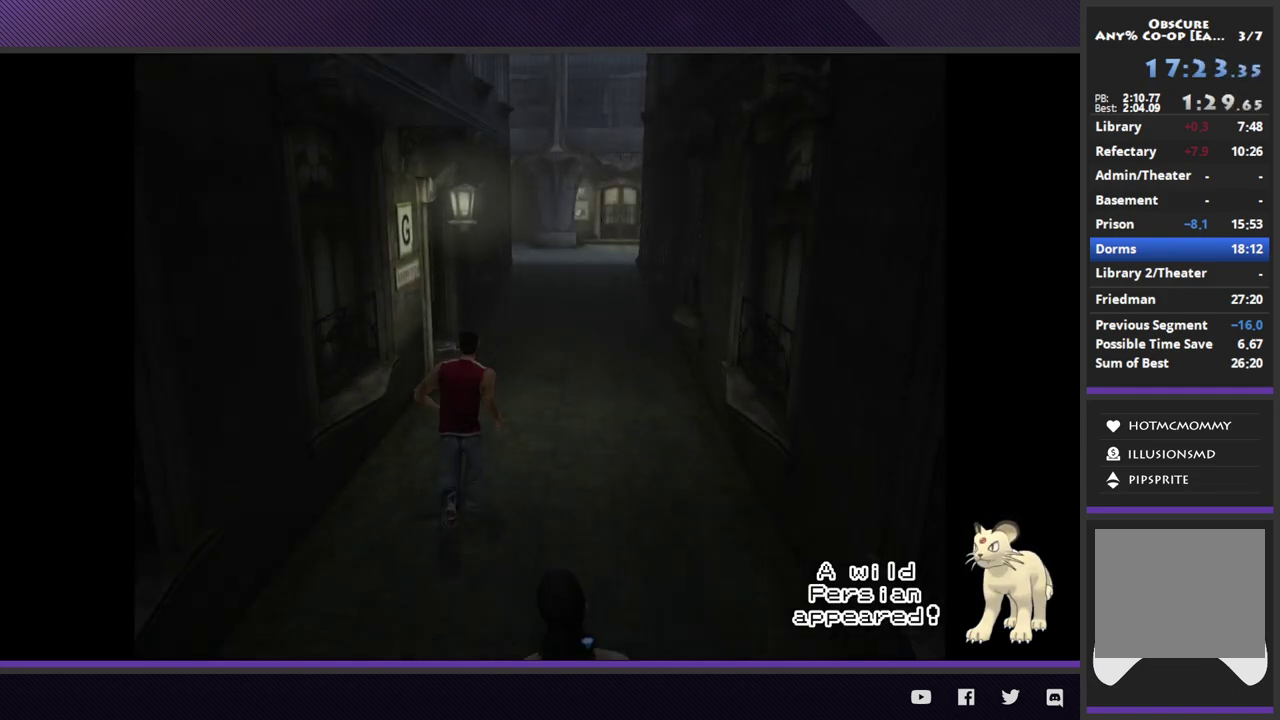
{"buttons": ["R2"], "left_stick": "up", "right_stick": "center"}
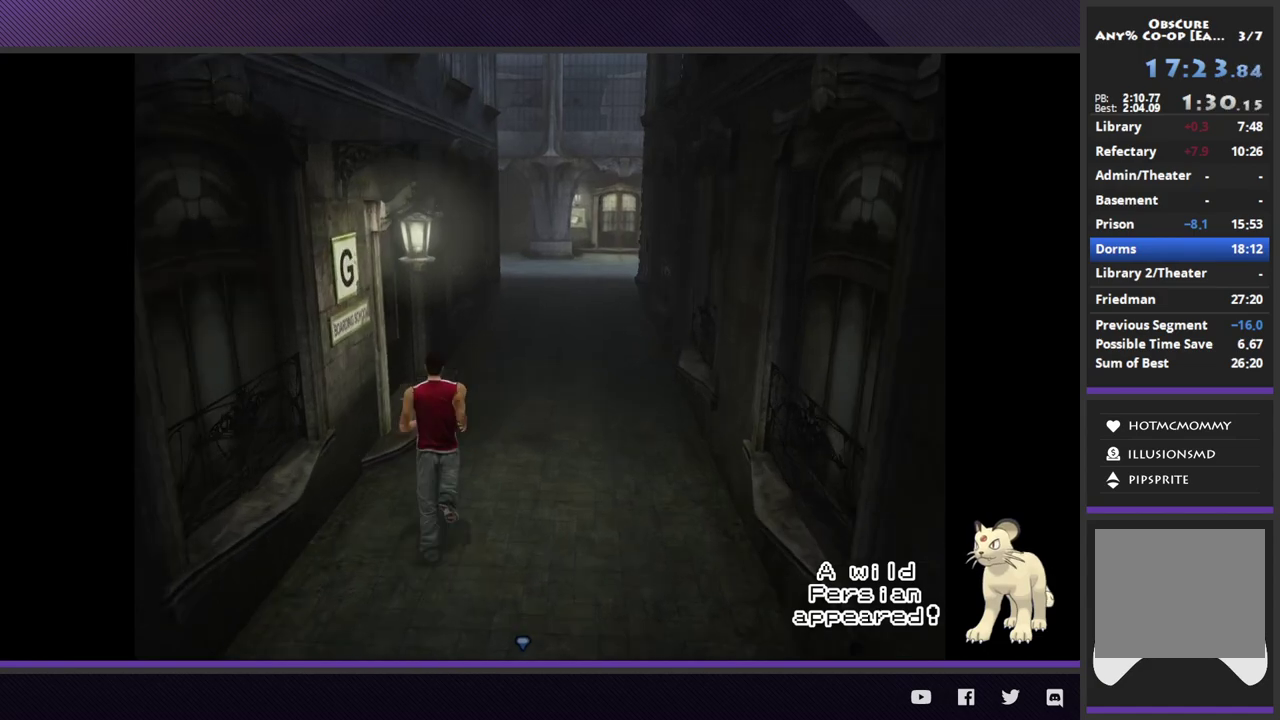
{"buttons": ["R2"], "left_stick": "up-left", "right_stick": "center", "events": [[483, "left_stick", "up-left"]]}
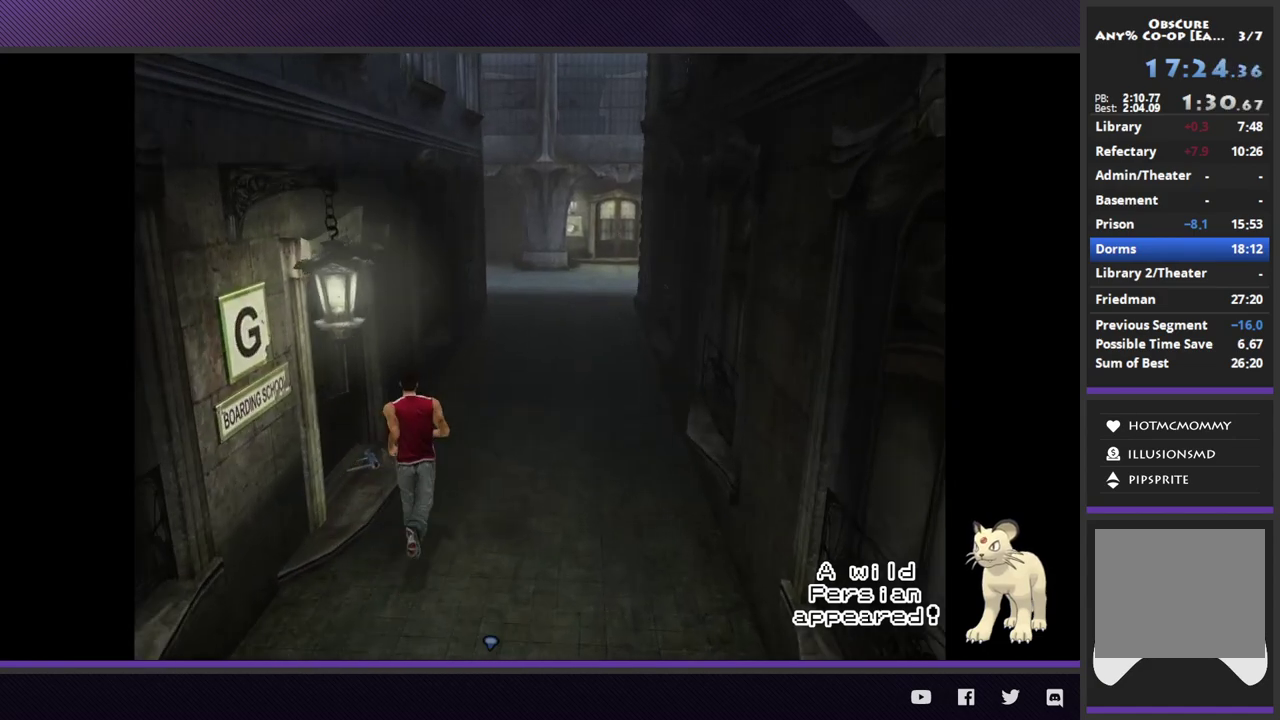
{"buttons": ["A"], "left_stick": "center", "right_stick": "center", "events": [[183, "R2", "up"], [250, "A", "down"], [283, "left_stick", "left"], [350, "A", "up"], [417, "A", "down"], [483, "left_stick", "center"]]}
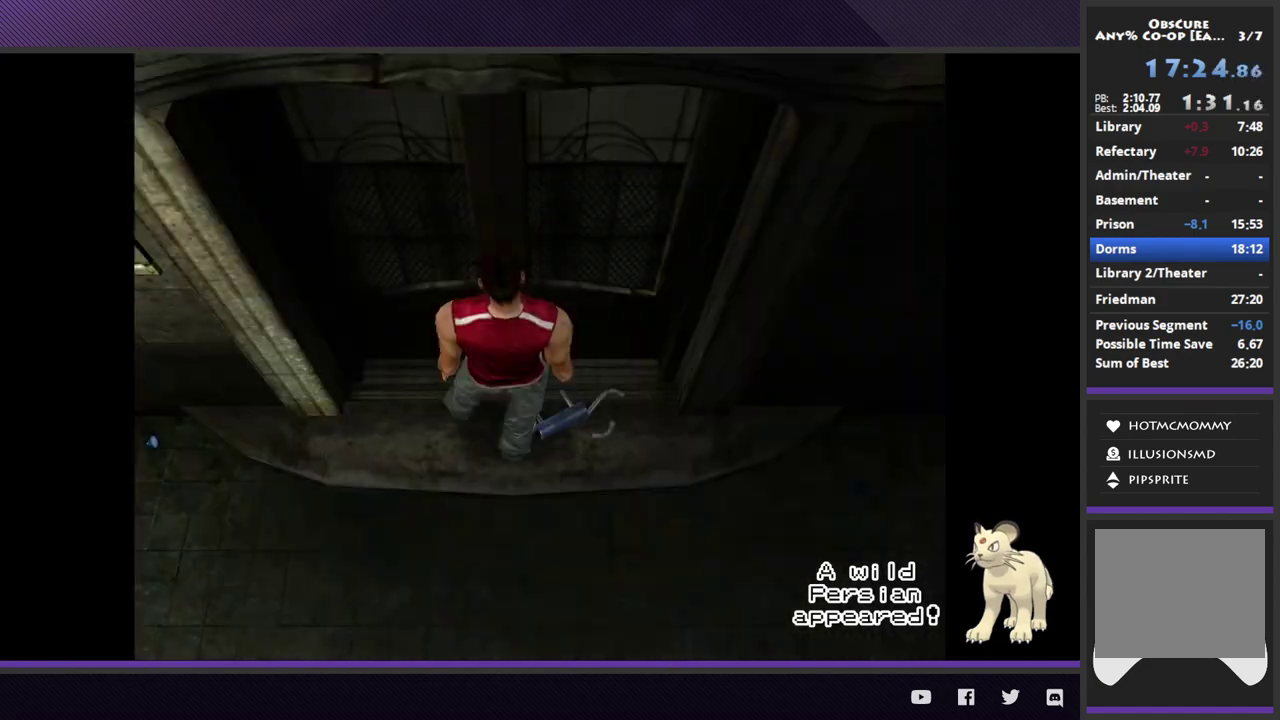
{"buttons": [], "left_stick": "center", "right_stick": "center", "events": [[17, "A", "up"], [67, "A", "down"], [183, "A", "up"]]}
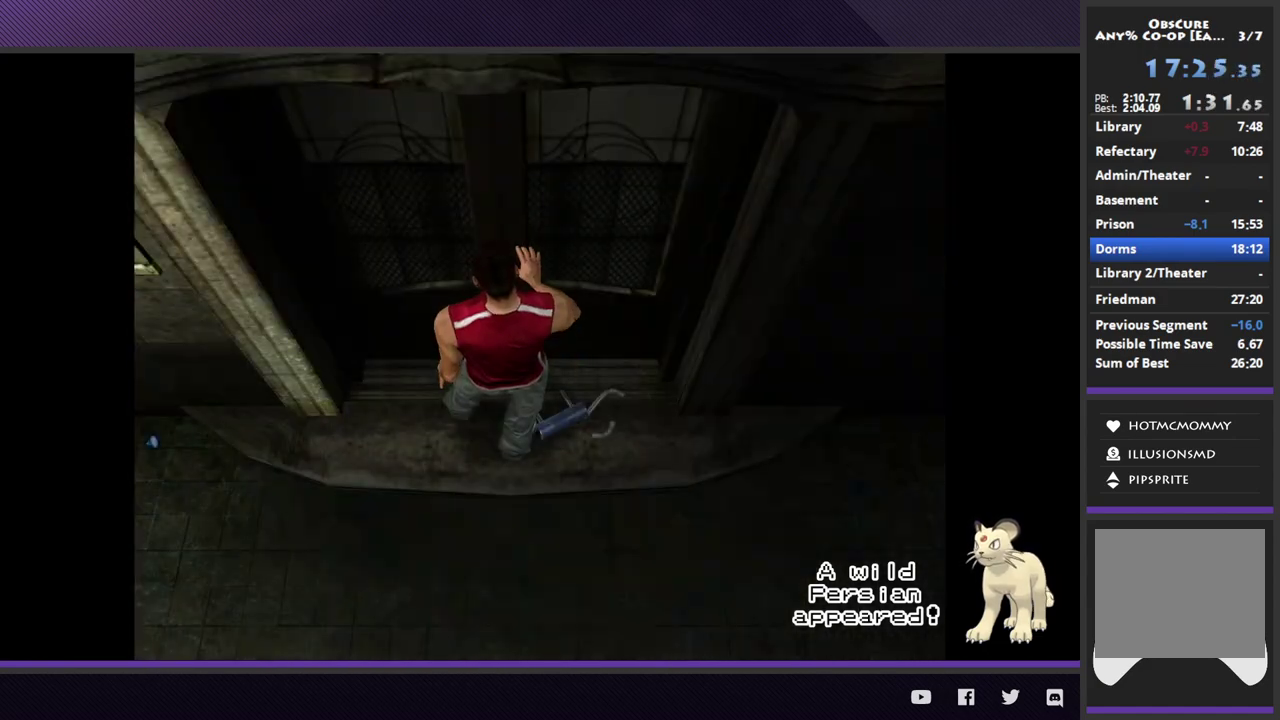
{"buttons": ["R1"], "left_stick": "center", "right_stick": "center", "events": [[67, "R1", "down"]]}
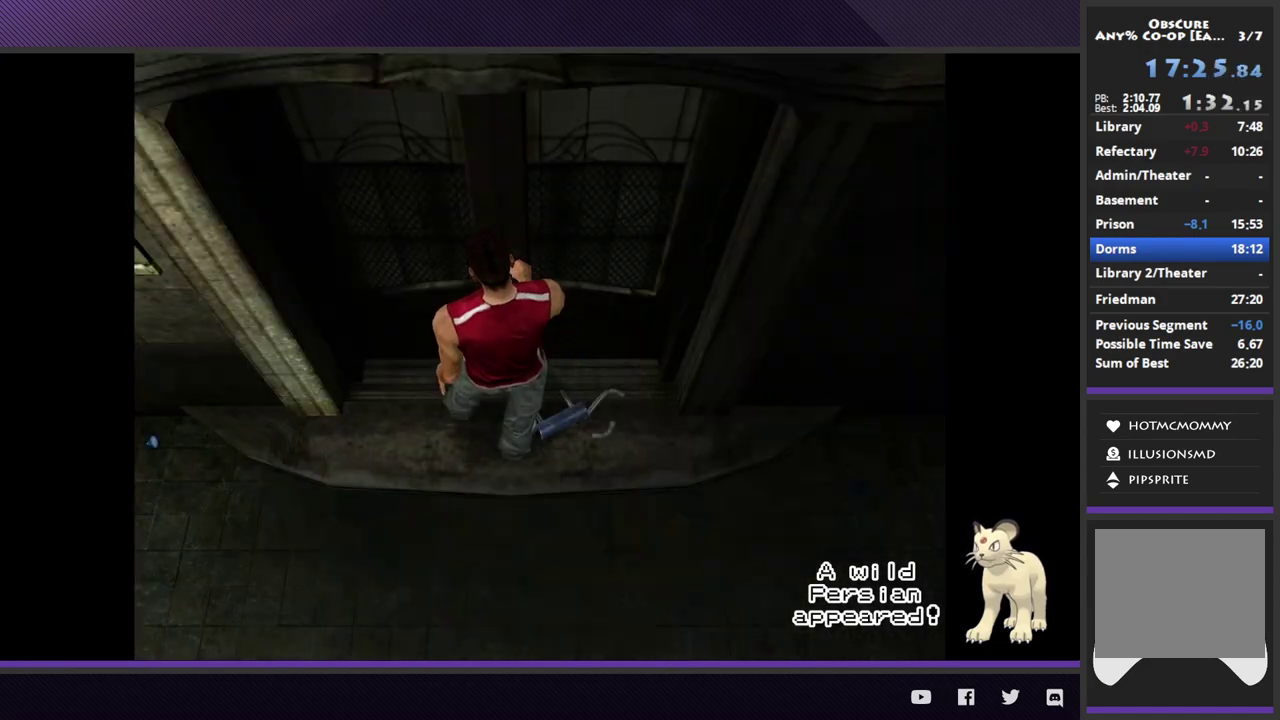
{"buttons": ["R1"], "left_stick": "center", "right_stick": "center"}
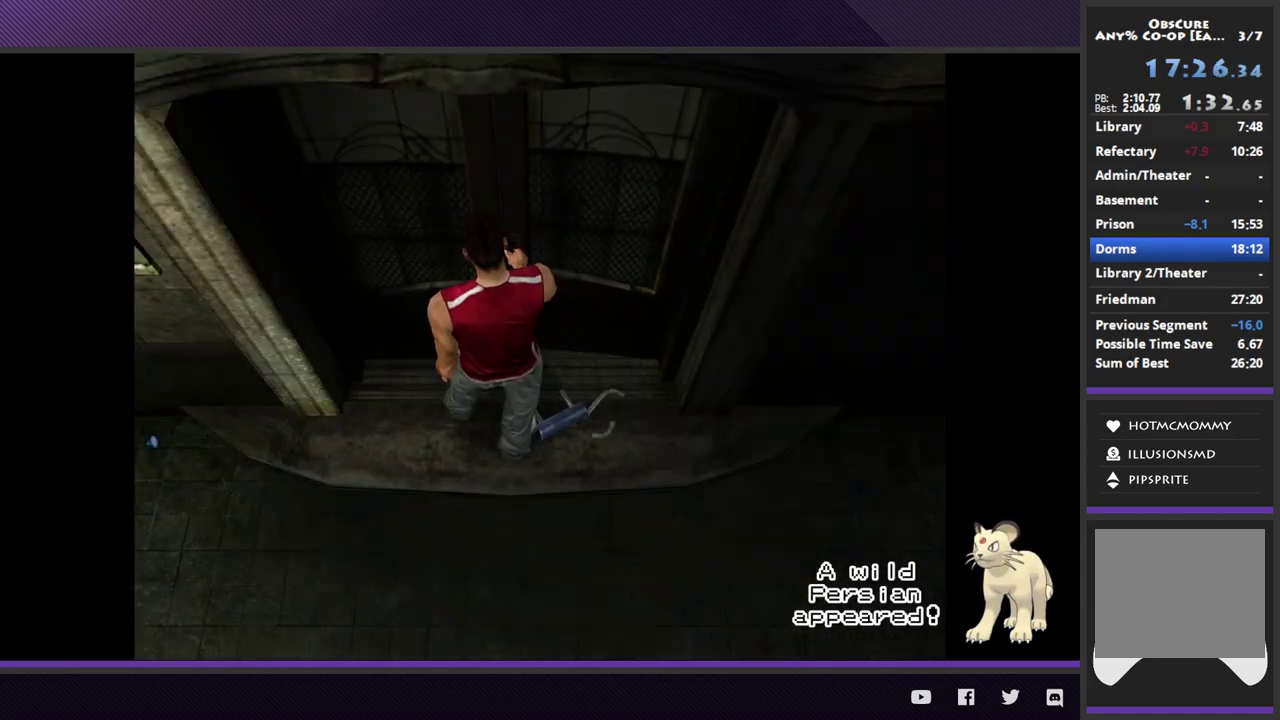
{"buttons": ["R1"], "left_stick": "center", "right_stick": "center"}
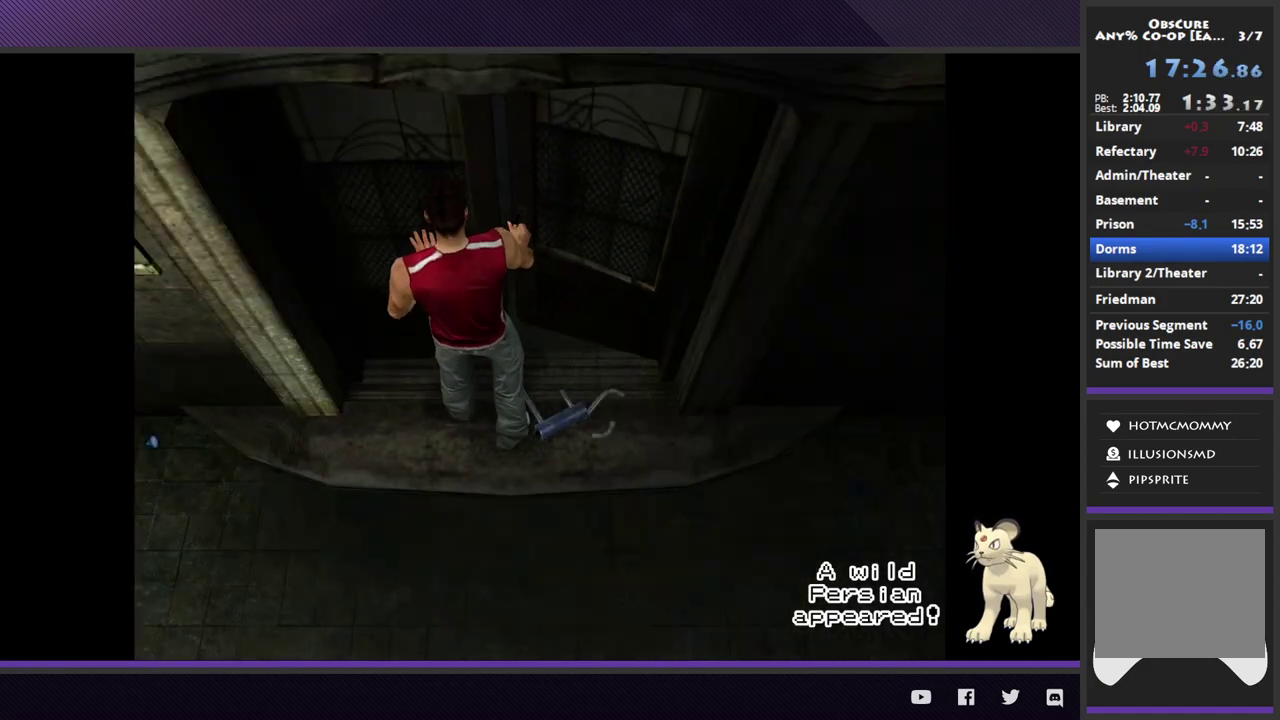
{"buttons": ["R1"], "left_stick": "center", "right_stick": "center"}
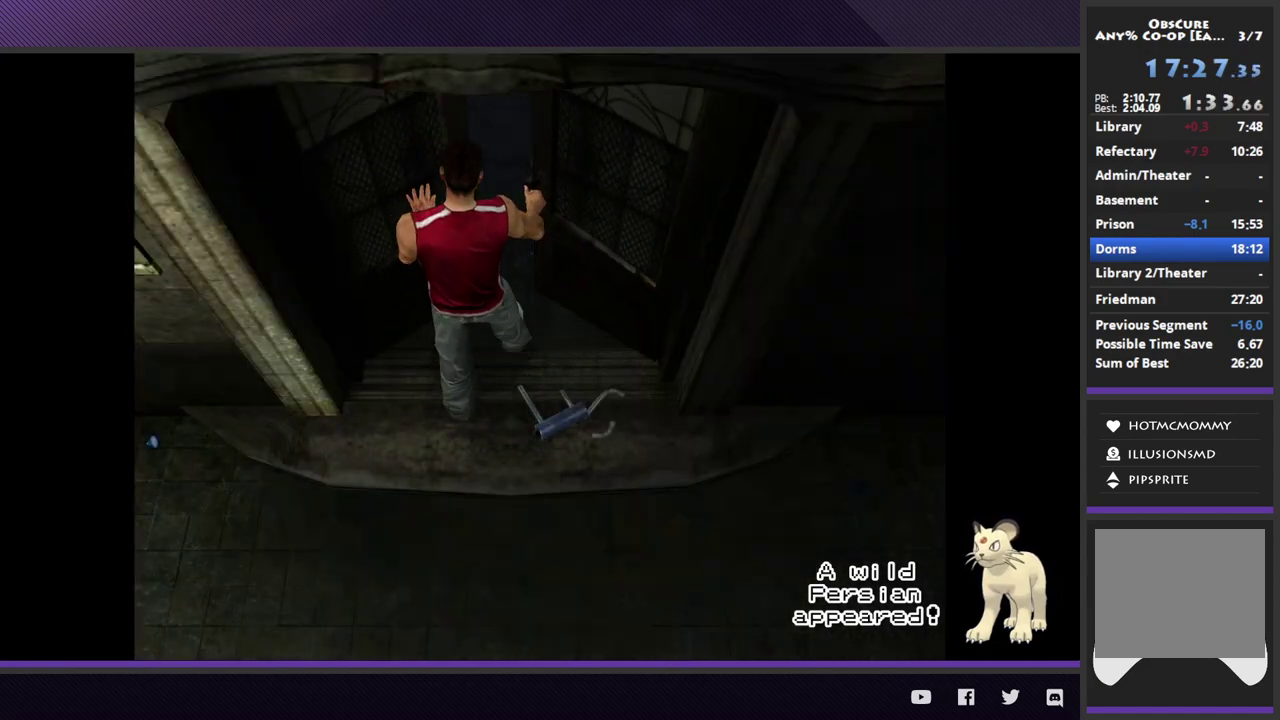
{"buttons": ["R1"], "left_stick": "center", "right_stick": "center"}
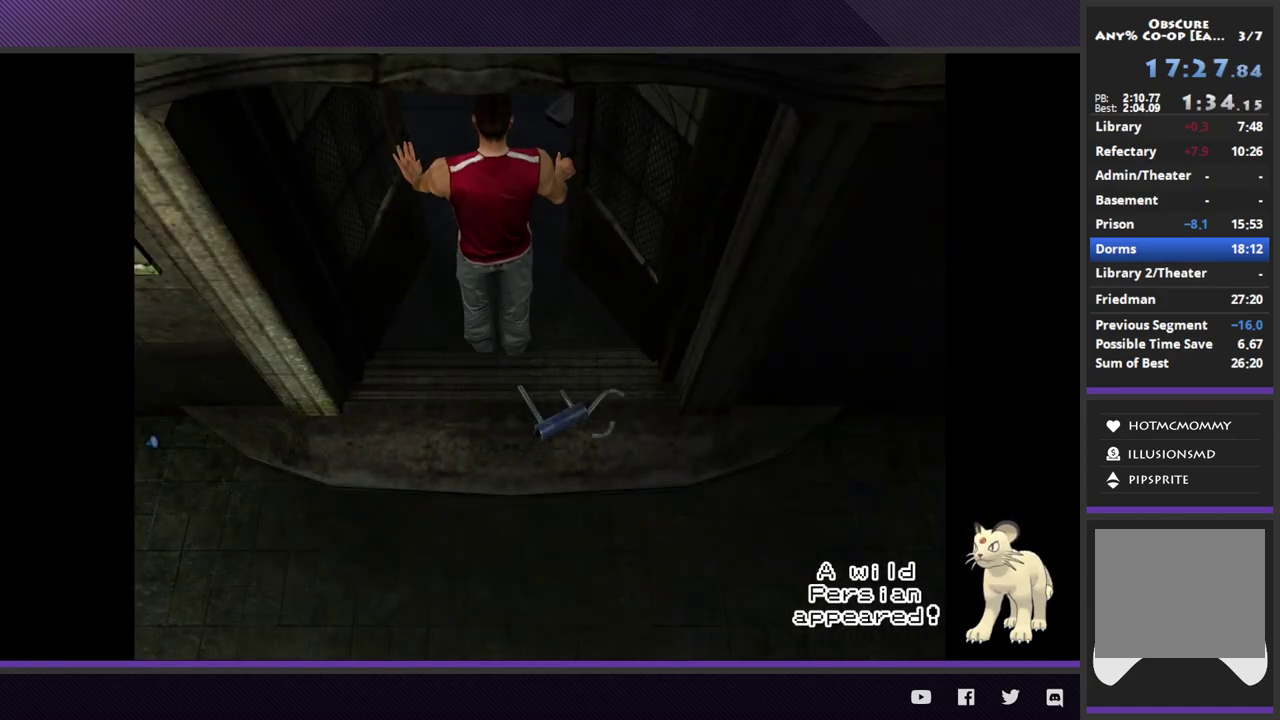
{"buttons": ["R1"], "left_stick": "center", "right_stick": "center"}
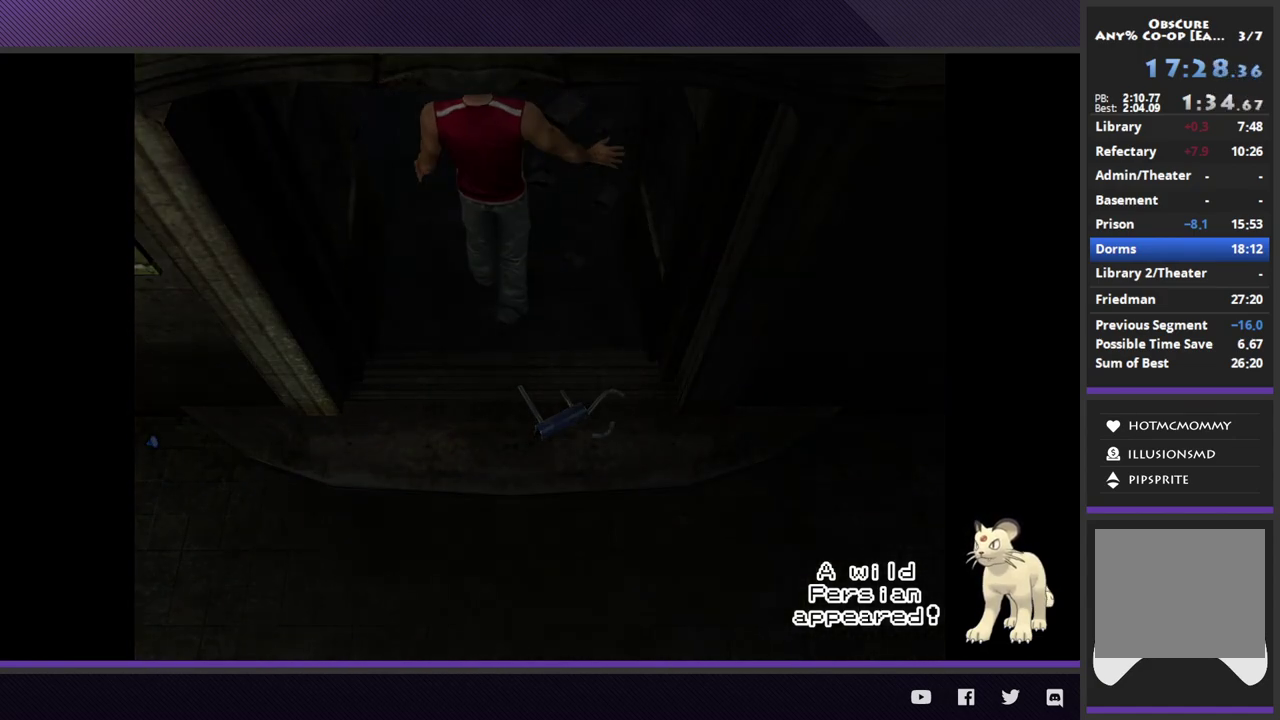
{"buttons": ["R1"], "left_stick": "center", "right_stick": "center"}
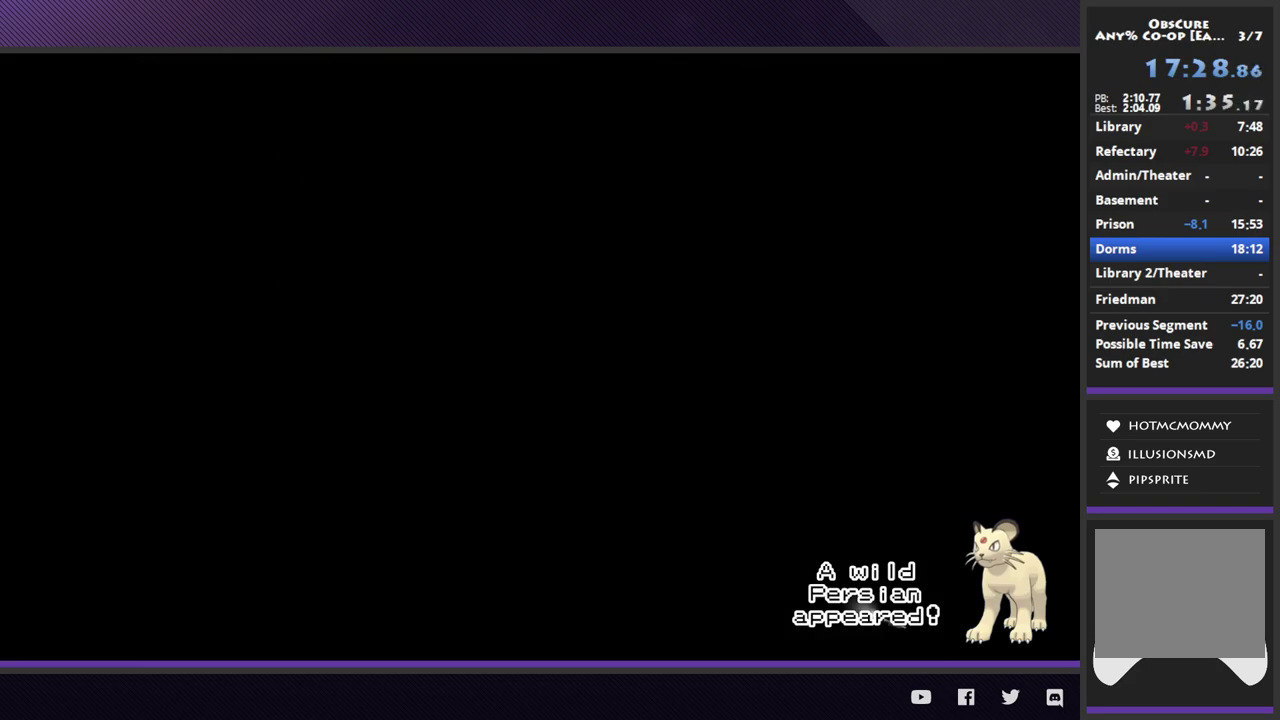
{"buttons": ["R1"], "left_stick": "center", "right_stick": "center", "events": [[333, "DPAD_UP", "down"], [450, "DPAD_UP", "up"]]}
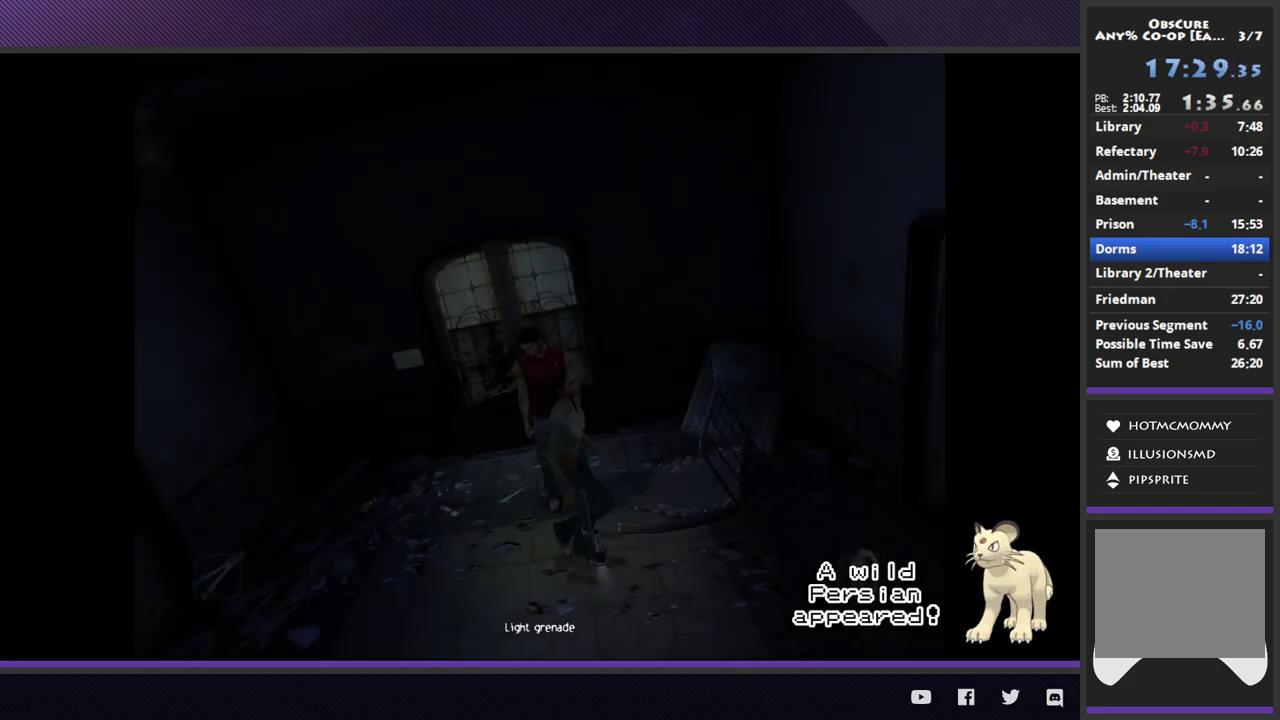
{"buttons": ["R1"], "left_stick": "center", "right_stick": "center", "events": [[200, "DPAD_UP", "down"], [317, "DPAD_UP", "up"]]}
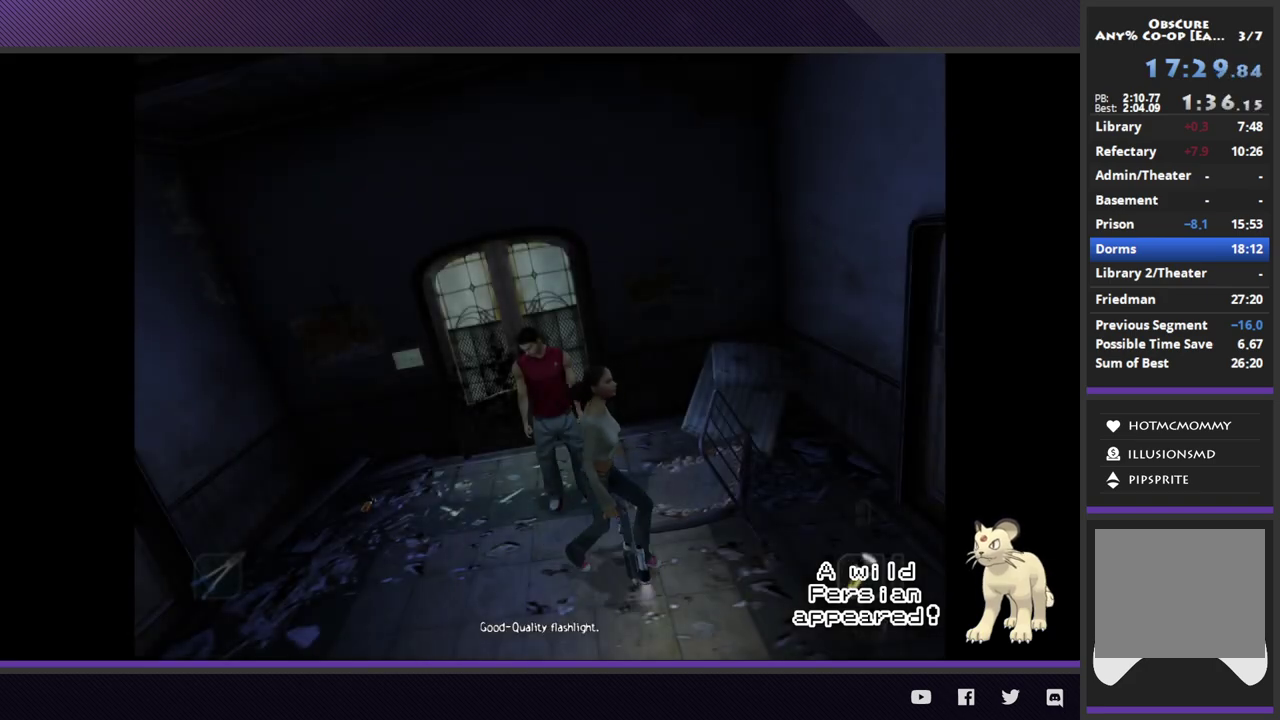
{"buttons": ["R1"], "left_stick": "center", "right_stick": "center", "events": [[50, "DPAD_UP", "down"], [150, "DPAD_UP", "up"]]}
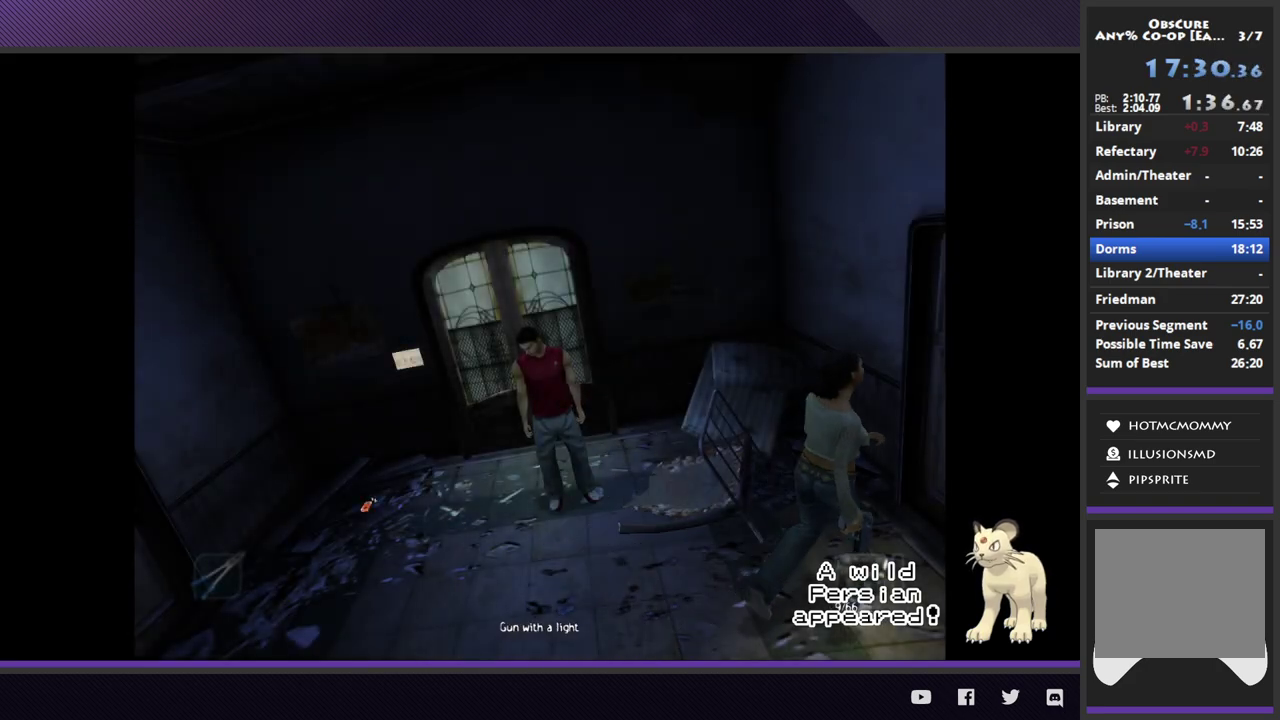
{"buttons": [], "left_stick": "center", "right_stick": "center", "events": [[217, "R1", "up"]]}
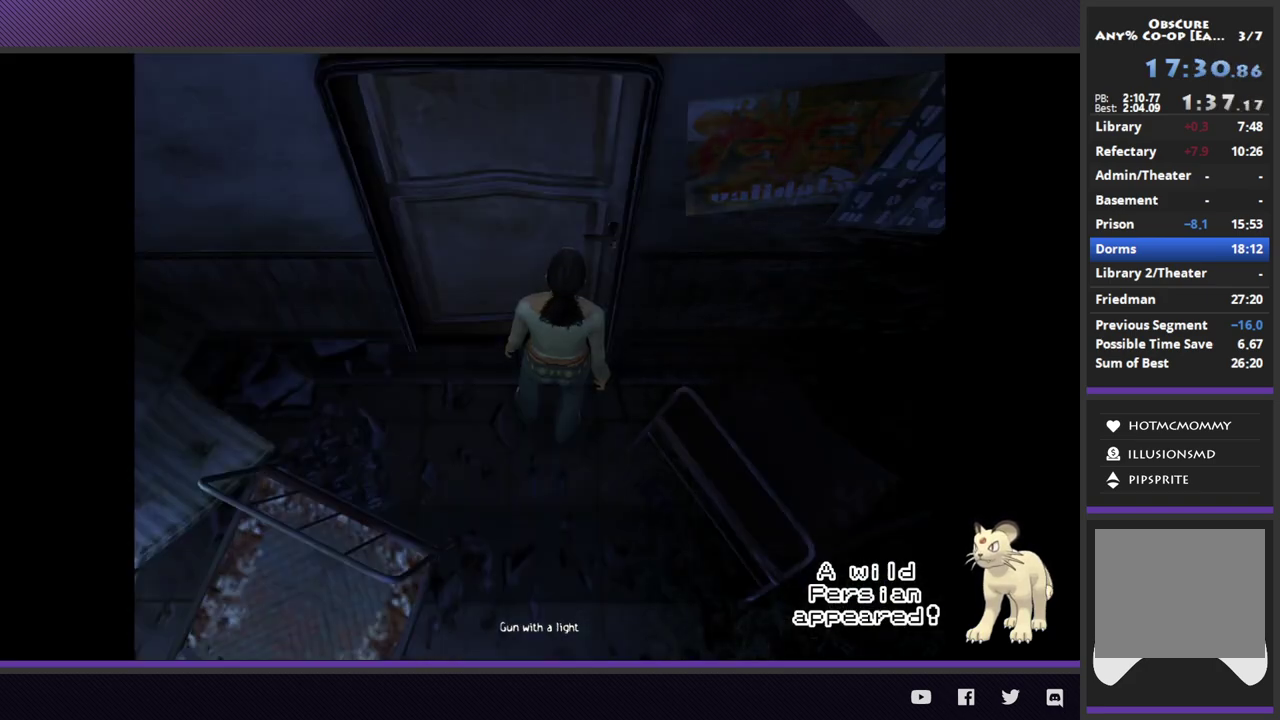
{"buttons": [], "left_stick": "center", "right_stick": "center"}